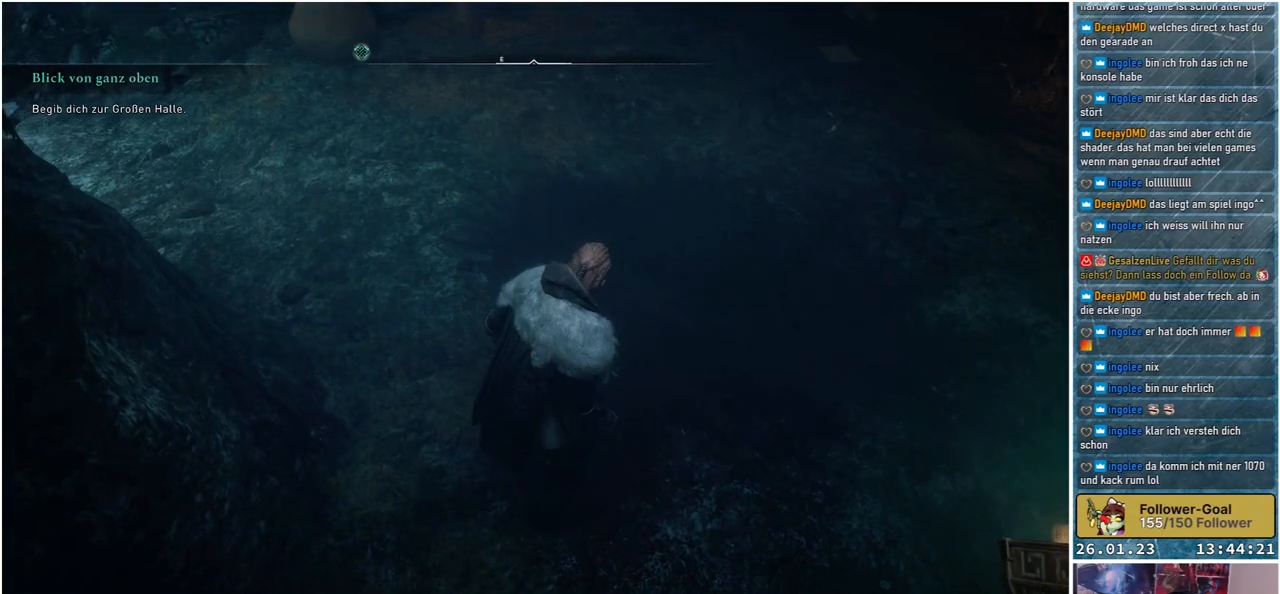
Gameplay with a controller (Xbox layout); each line is a JSON object with the inputs held at the frame after it. "events" lists button and stick changes between this image and that frame as [ms after this image, input, new state], when the widget could be followed in between.
{"buttons": [], "left_stick": "center", "right_stick": "center", "events": []}
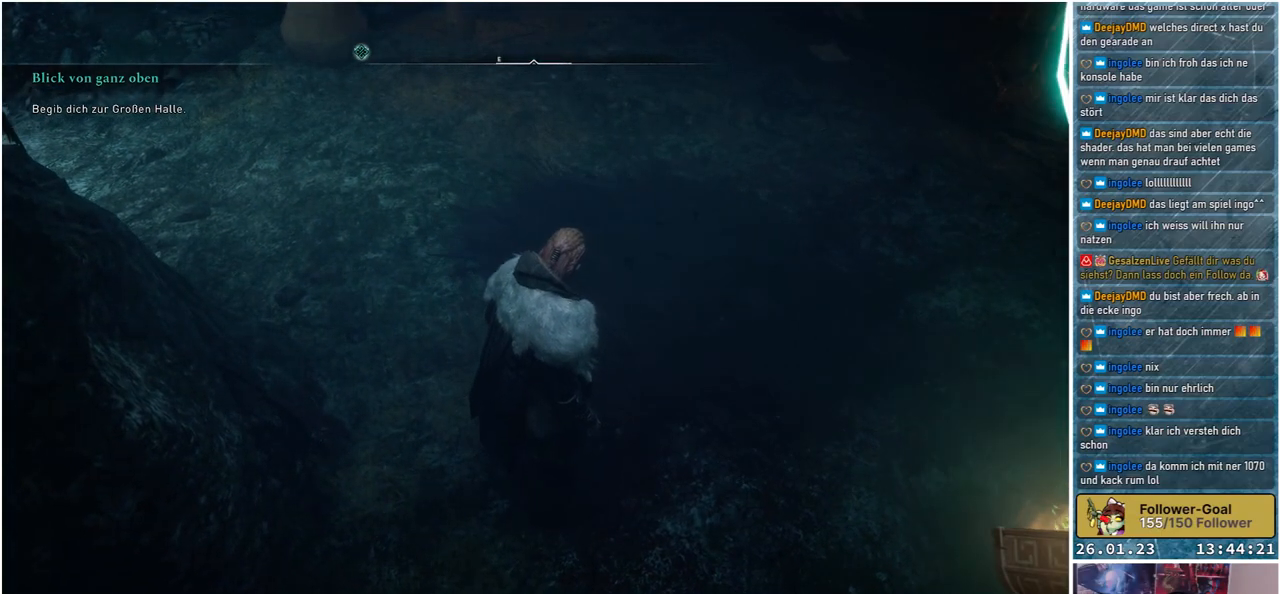
{"buttons": [], "left_stick": "center", "right_stick": "up-right", "events": [[33, "right_stick", "up-right"]]}
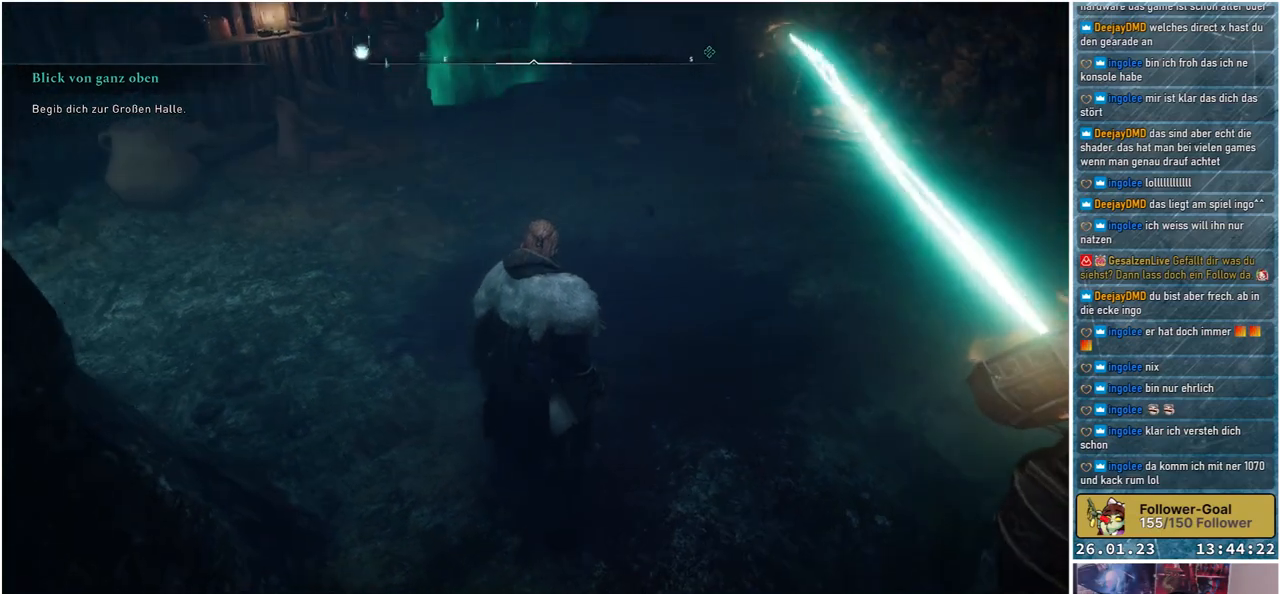
{"buttons": [], "left_stick": "center", "right_stick": "center", "events": [[100, "right_stick", "center"]]}
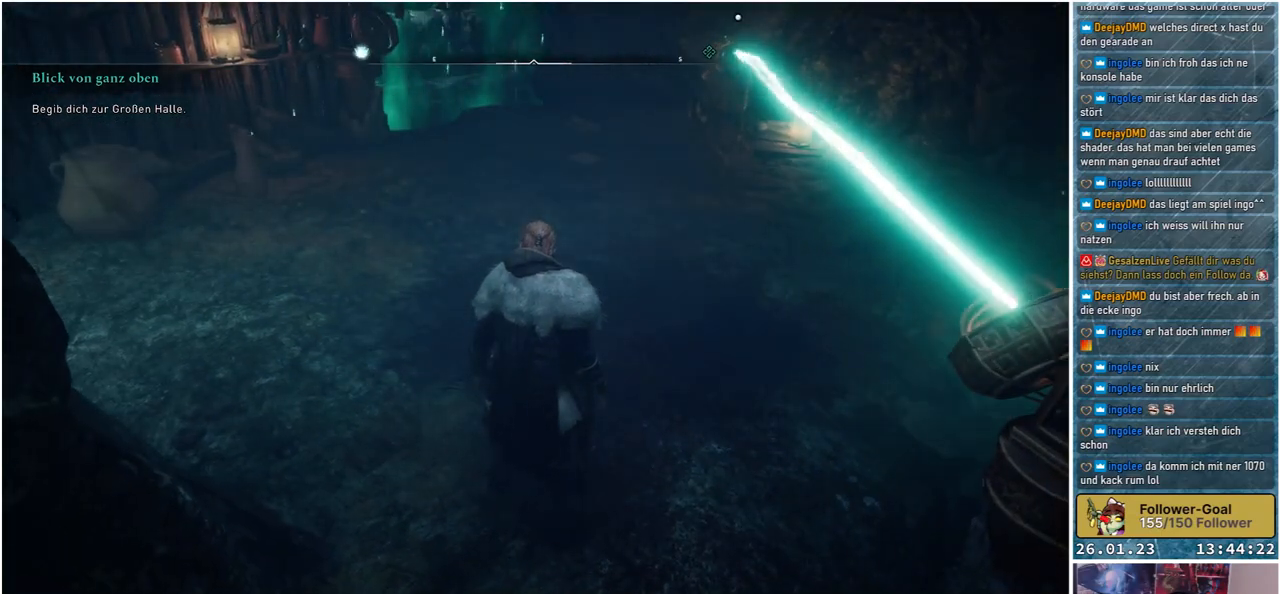
{"buttons": [], "left_stick": "center", "right_stick": "up-right", "events": [[150, "right_stick", "up-right"]]}
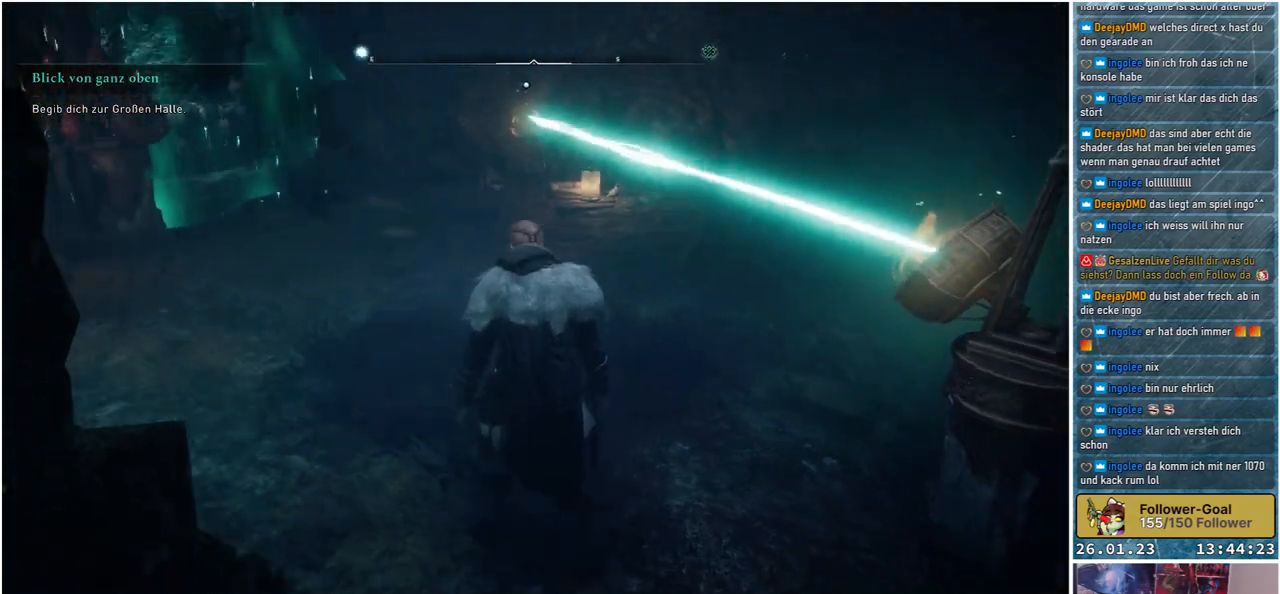
{"buttons": [], "left_stick": "center", "right_stick": "center", "events": [[17, "right_stick", "center"]]}
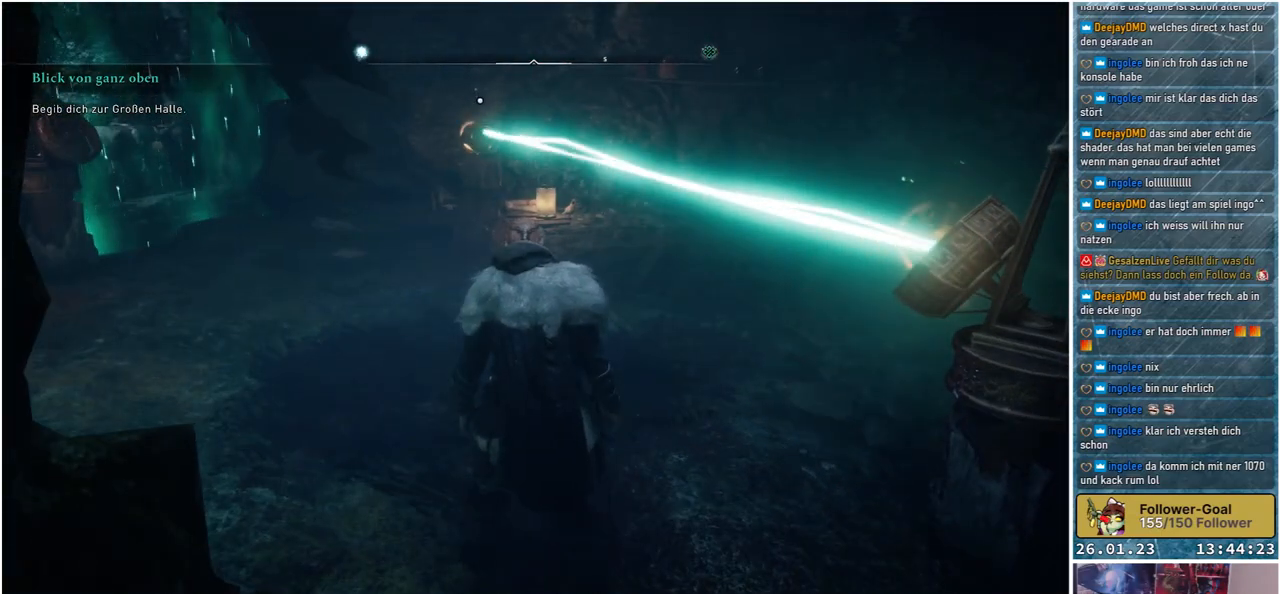
{"buttons": [], "left_stick": "center", "right_stick": "center", "events": []}
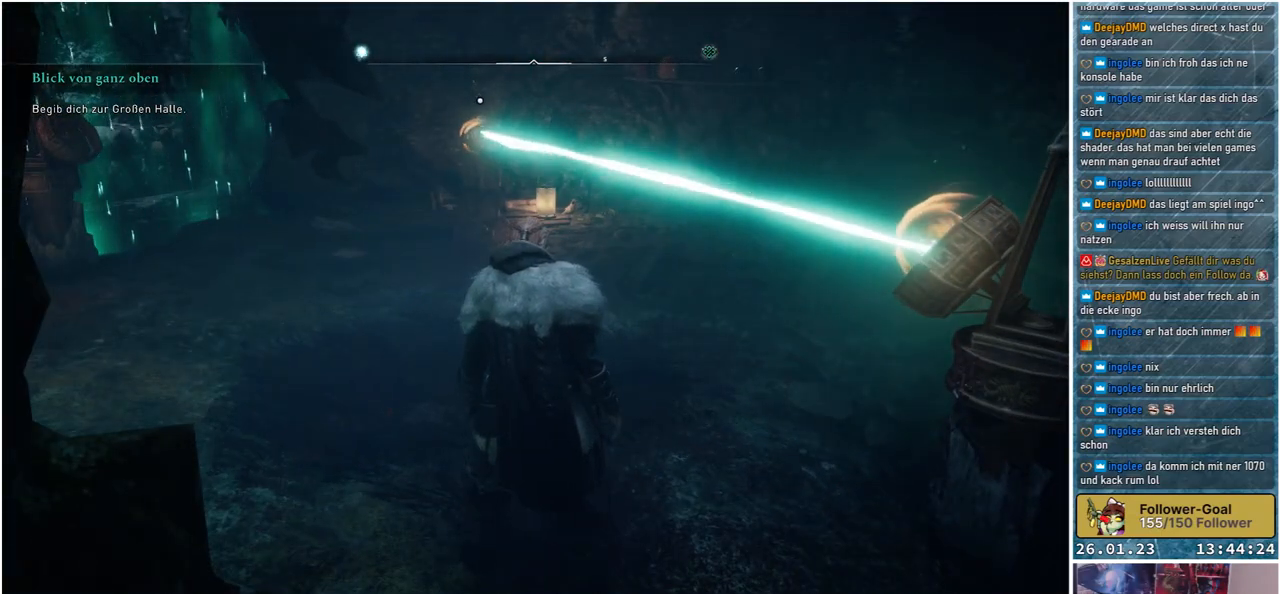
{"buttons": [], "left_stick": "left", "right_stick": "right", "events": [[33, "left_stick", "left"], [67, "right_stick", "right"]]}
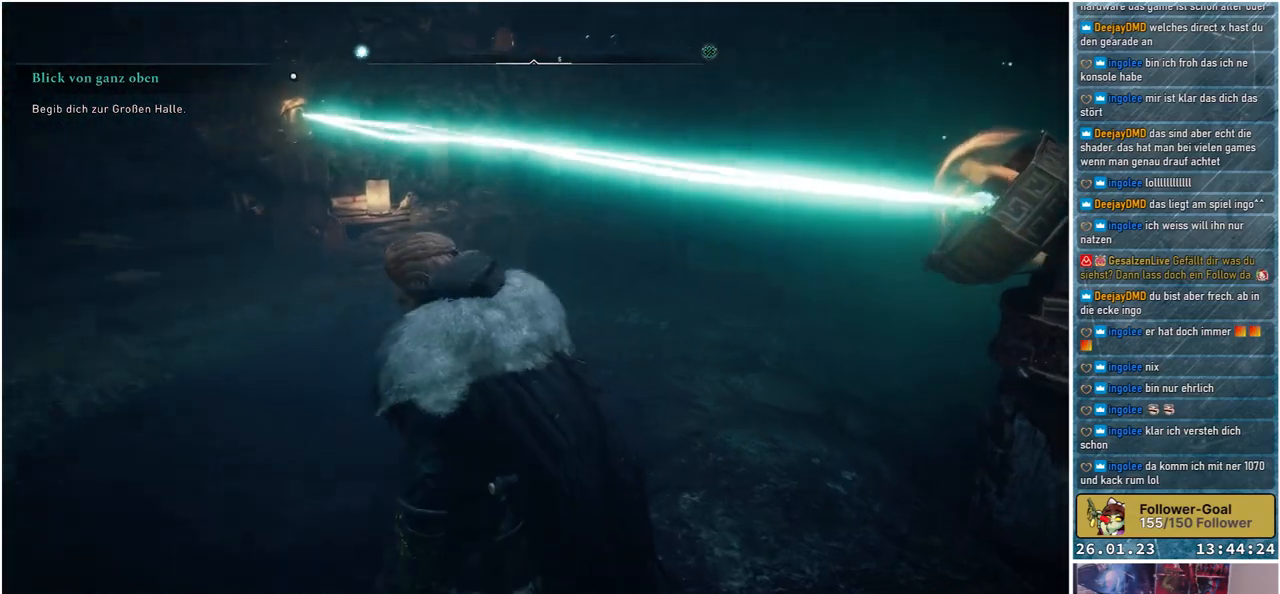
{"buttons": [], "left_stick": "left", "right_stick": "down-right", "events": [[483, "right_stick", "down-right"]]}
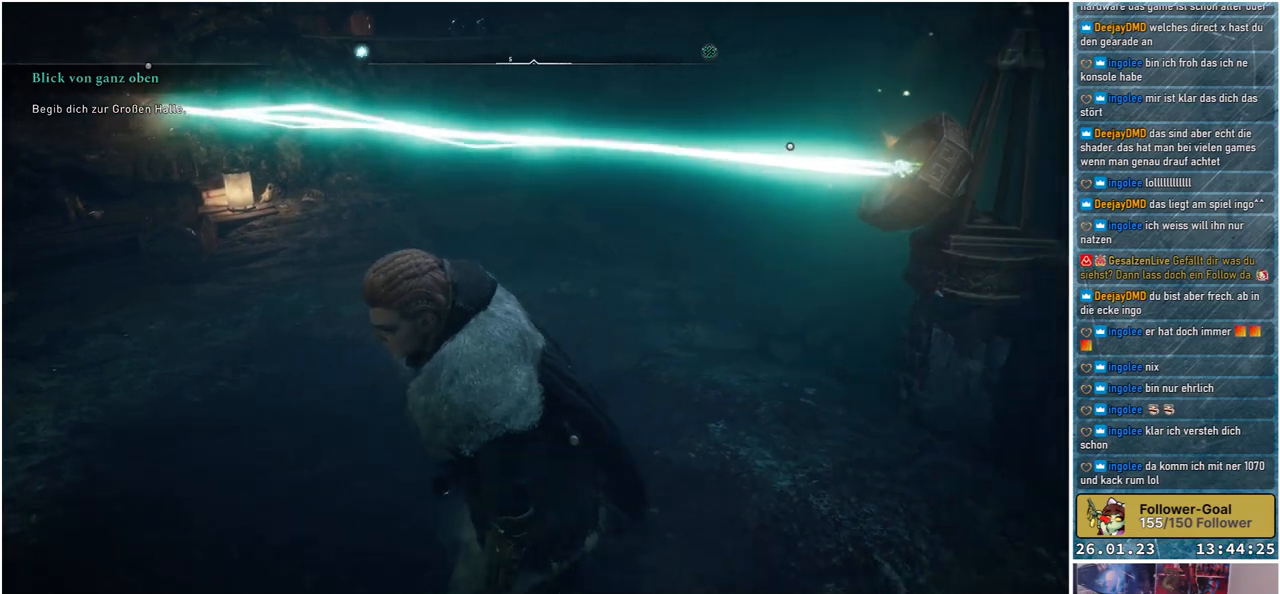
{"buttons": [], "left_stick": "left", "right_stick": "center", "events": [[300, "right_stick", "center"]]}
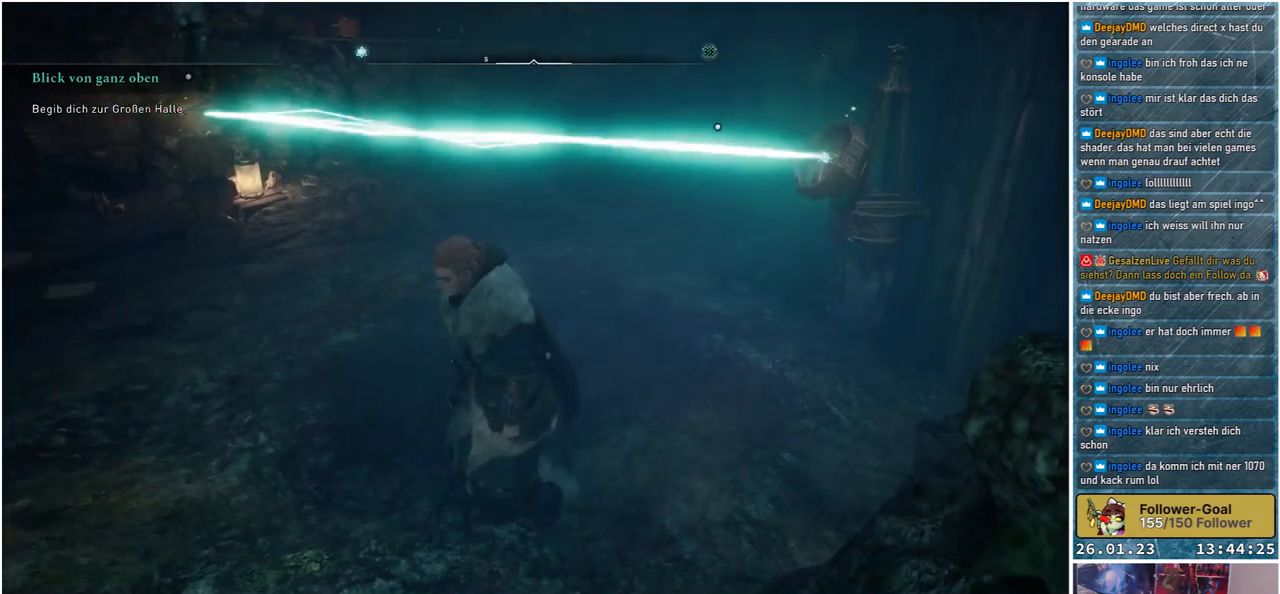
{"buttons": [], "left_stick": "left", "right_stick": "up-right", "events": [[433, "right_stick", "up-right"]]}
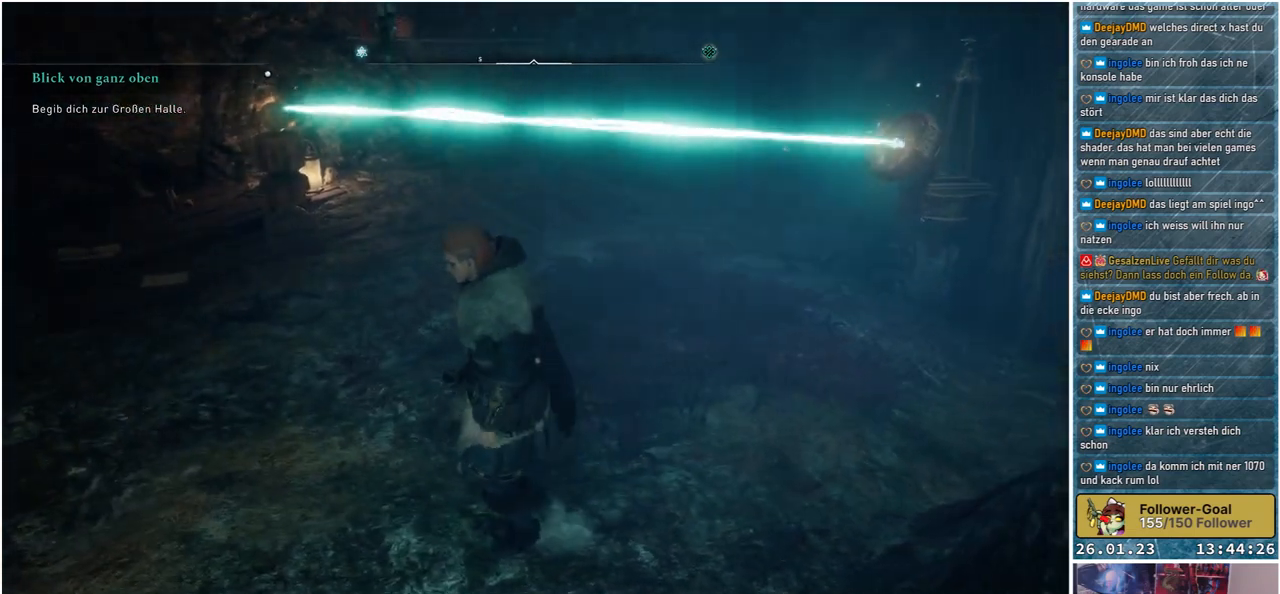
{"buttons": [], "left_stick": "up-left", "right_stick": "up-right", "events": [[317, "left_stick", "up-left"]]}
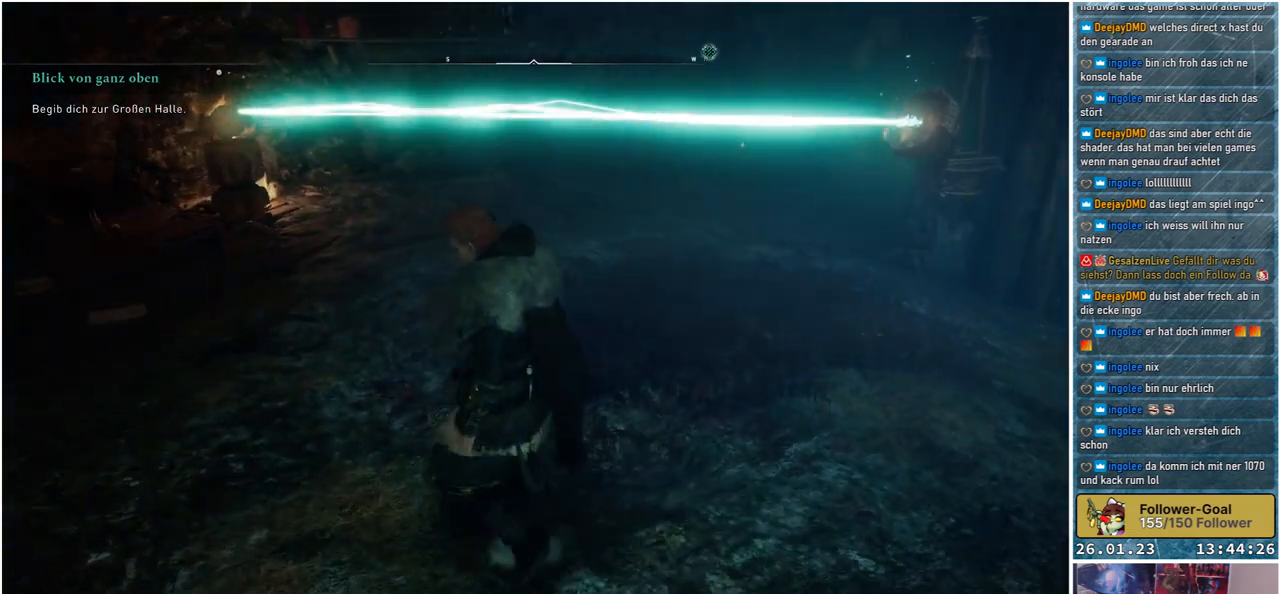
{"buttons": [], "left_stick": "up-left", "right_stick": "up-right", "events": []}
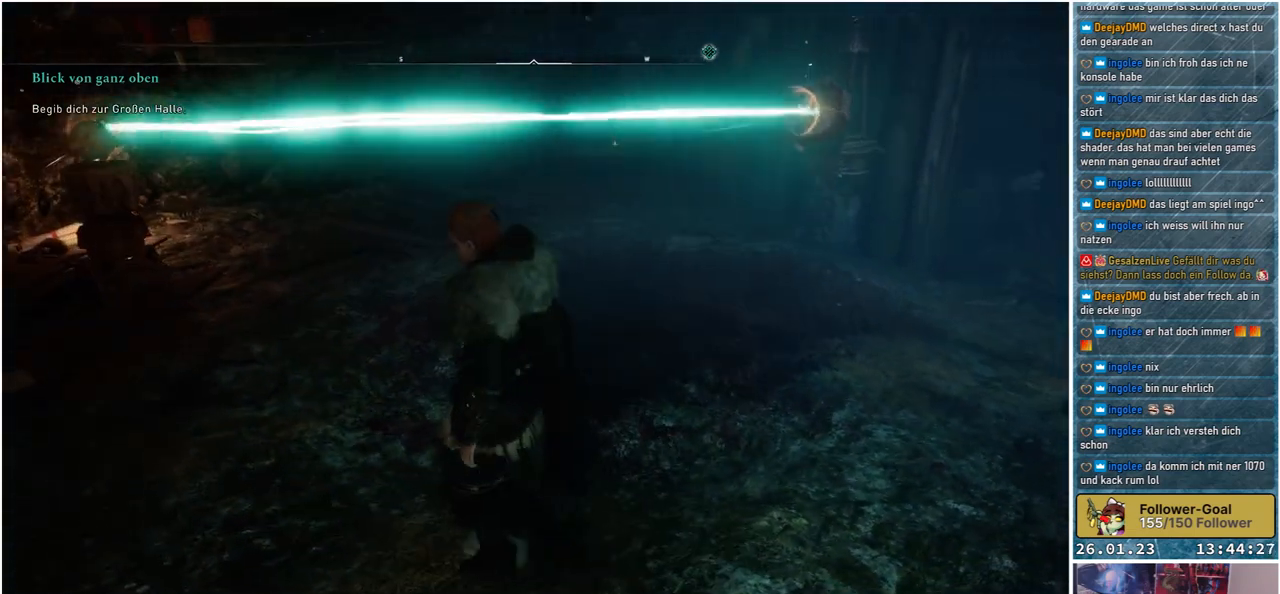
{"buttons": [], "left_stick": "center", "right_stick": "right", "events": [[400, "left_stick", "center"], [400, "right_stick", "right"]]}
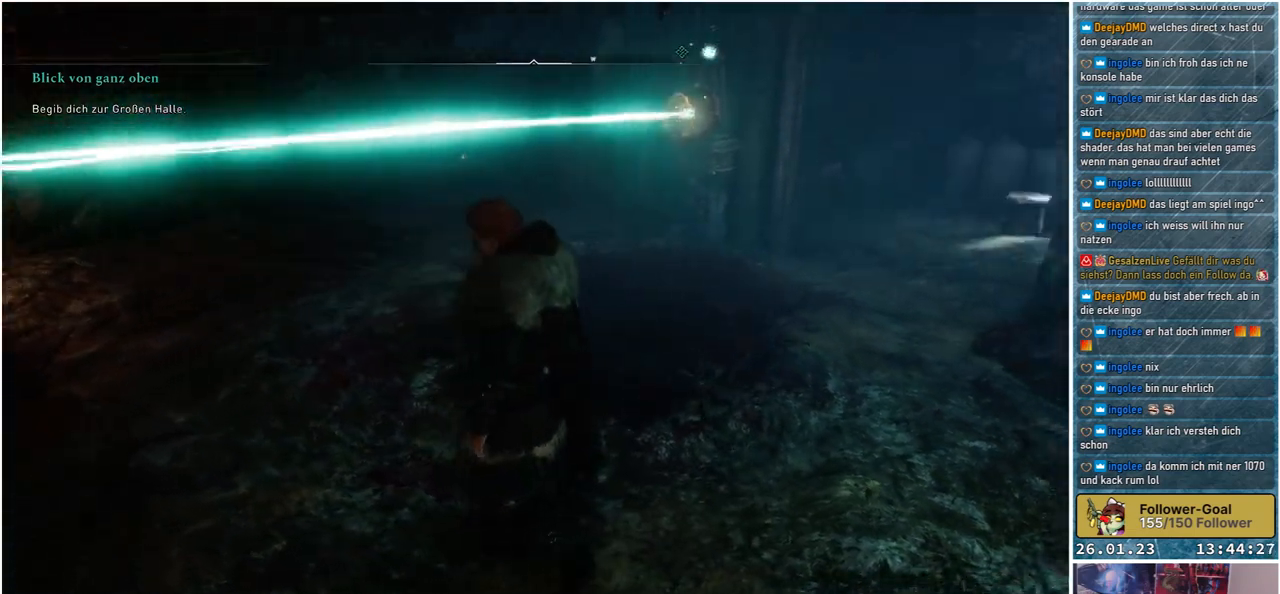
{"buttons": [], "left_stick": "center", "right_stick": "right", "events": []}
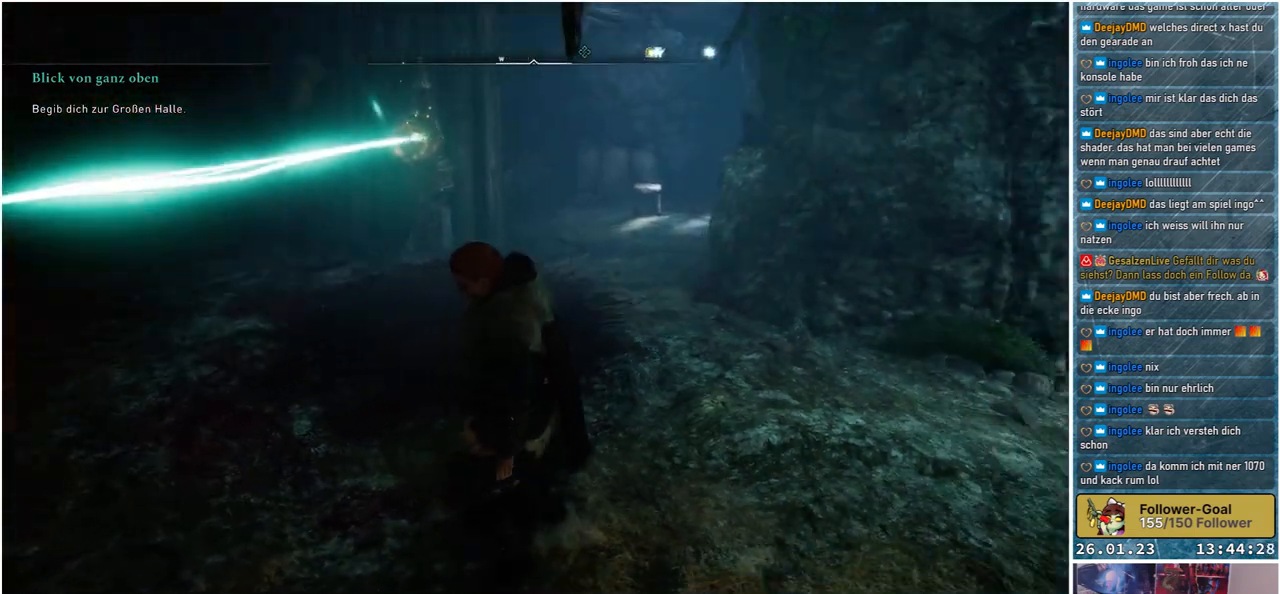
{"buttons": [], "left_stick": "center", "right_stick": "up-right", "events": [[200, "right_stick", "center"], [333, "right_stick", "up-right"]]}
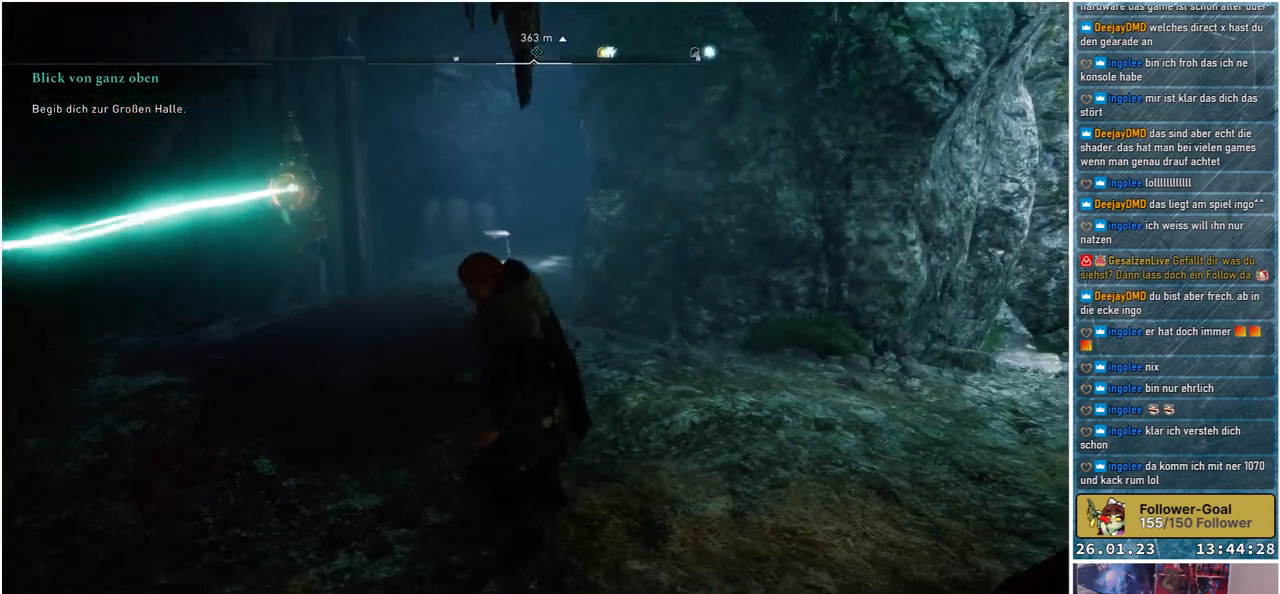
{"buttons": [], "left_stick": "center", "right_stick": "right", "events": [[33, "right_stick", "center"], [333, "right_stick", "right"]]}
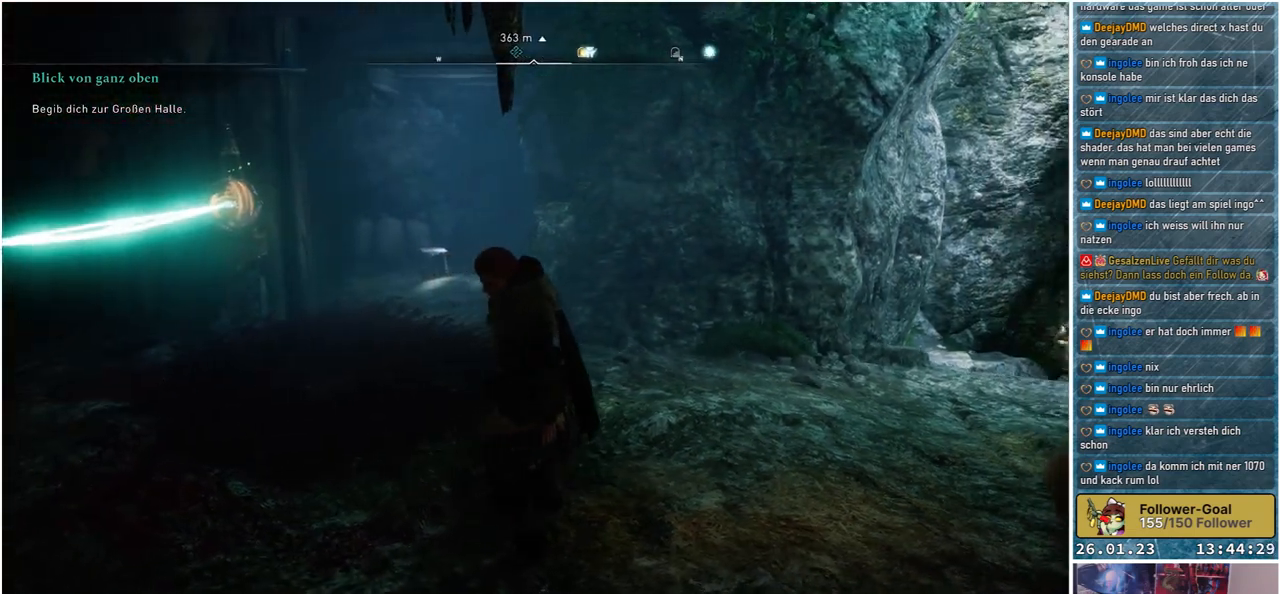
{"buttons": [], "left_stick": "center", "right_stick": "center", "events": [[417, "right_stick", "center"]]}
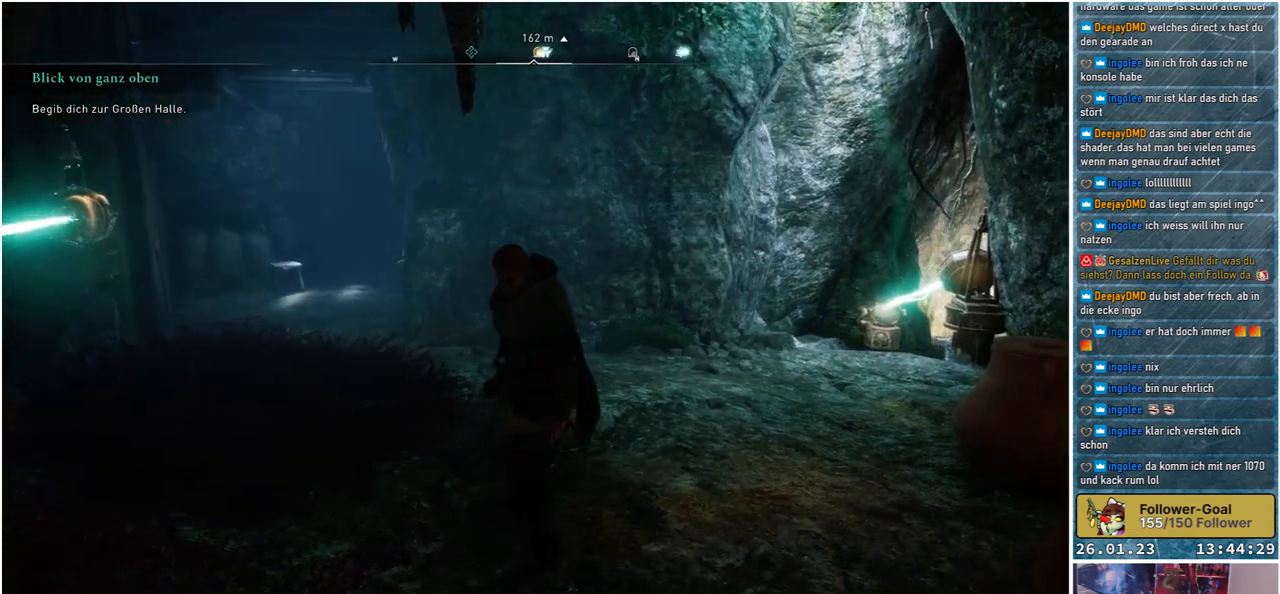
{"buttons": [], "left_stick": "center", "right_stick": "center", "events": []}
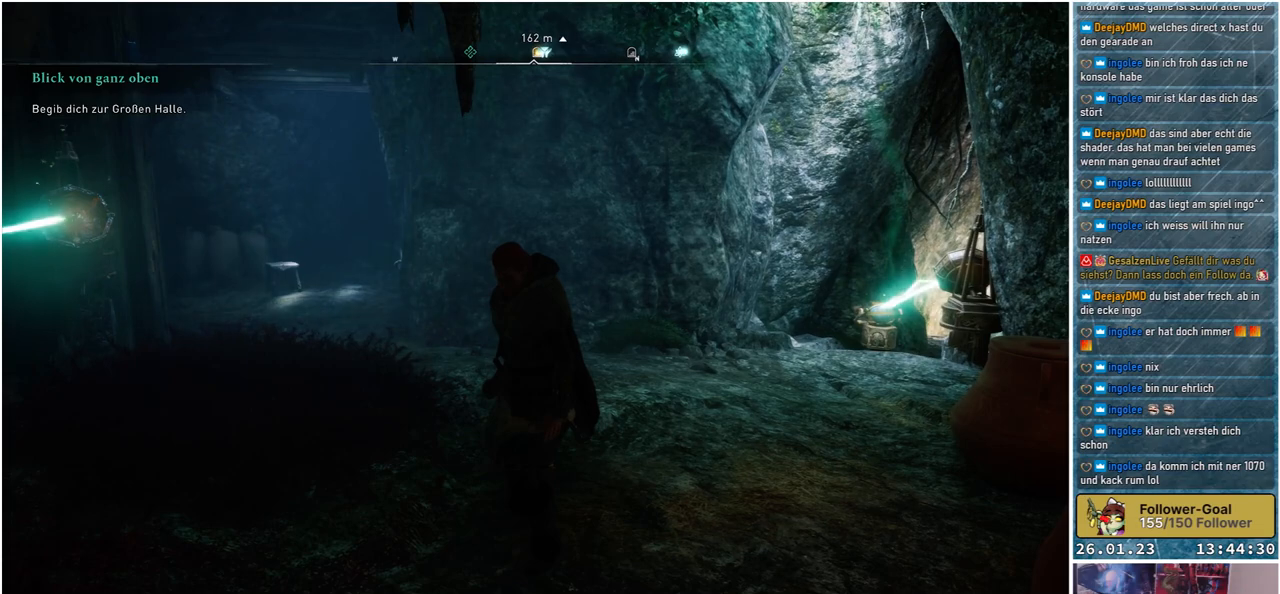
{"buttons": [], "left_stick": "center", "right_stick": "center", "events": [[100, "right_stick", "down-left"], [500, "right_stick", "center"]]}
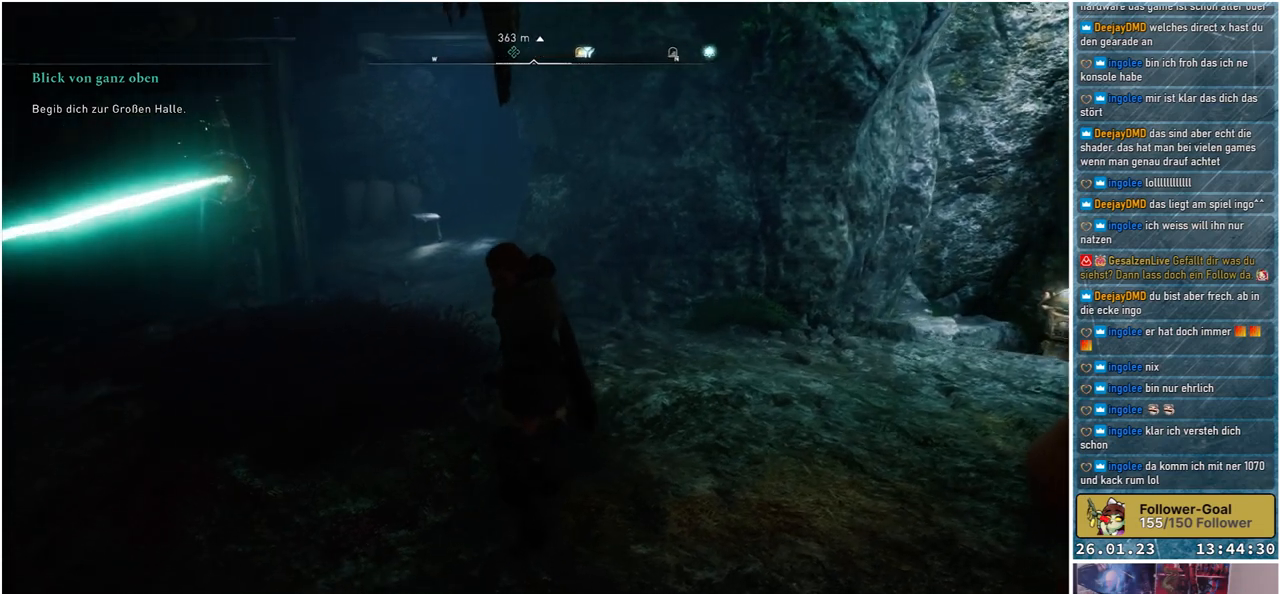
{"buttons": [], "left_stick": "center", "right_stick": "center", "events": []}
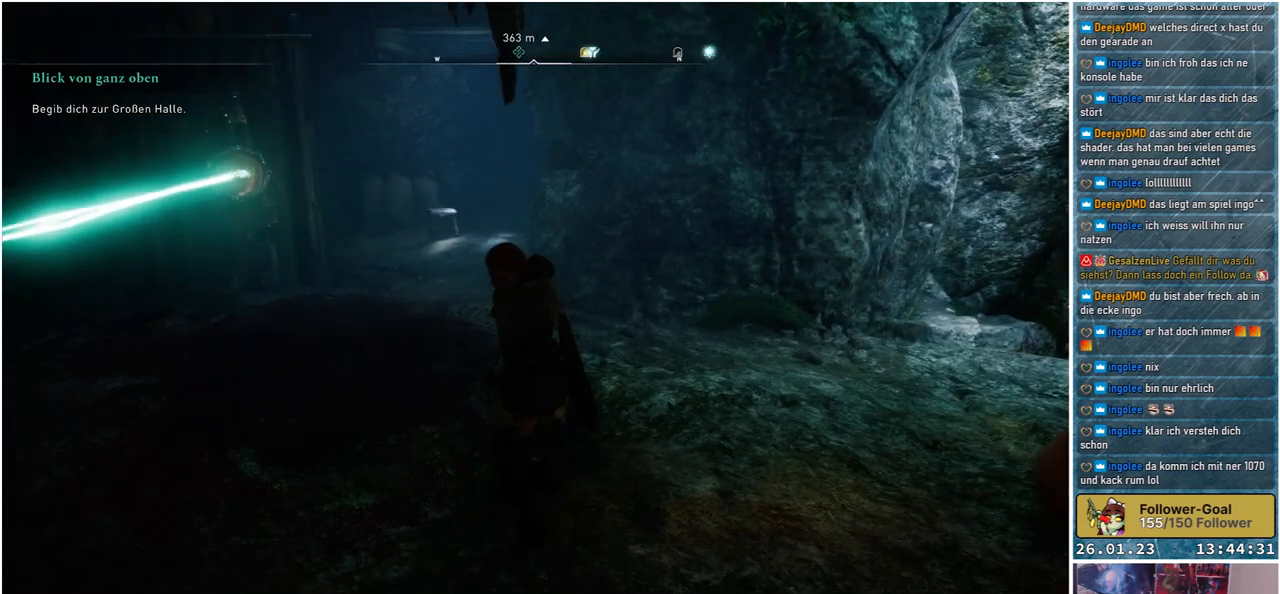
{"buttons": [], "left_stick": "center", "right_stick": "center", "events": []}
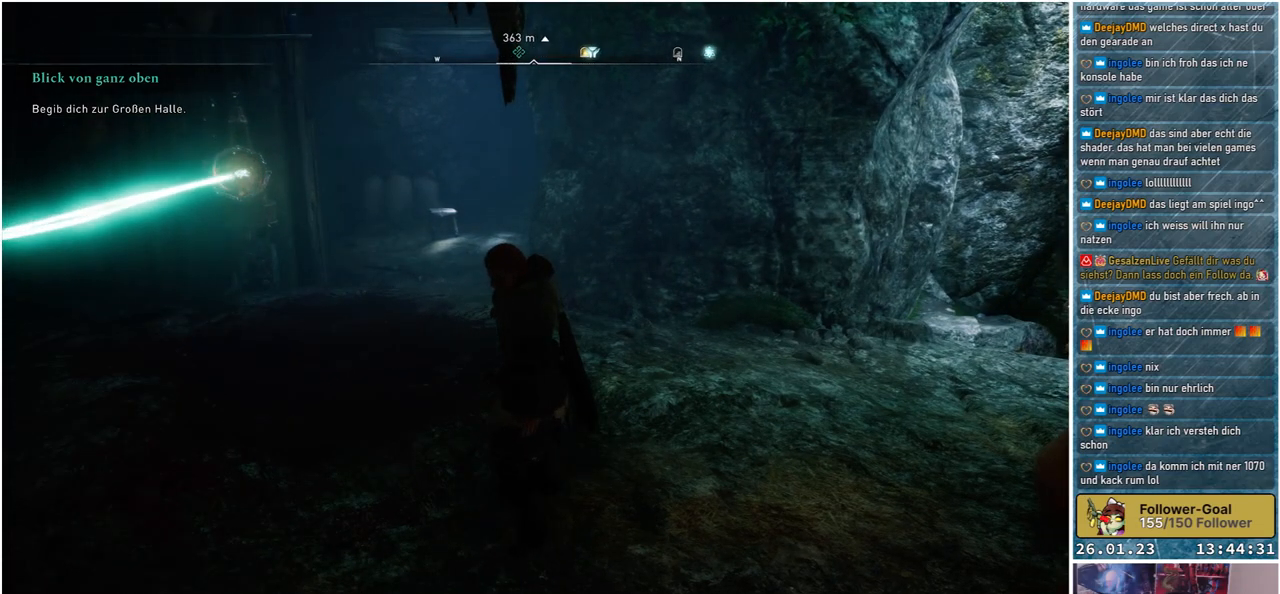
{"buttons": [], "left_stick": "center", "right_stick": "center", "events": []}
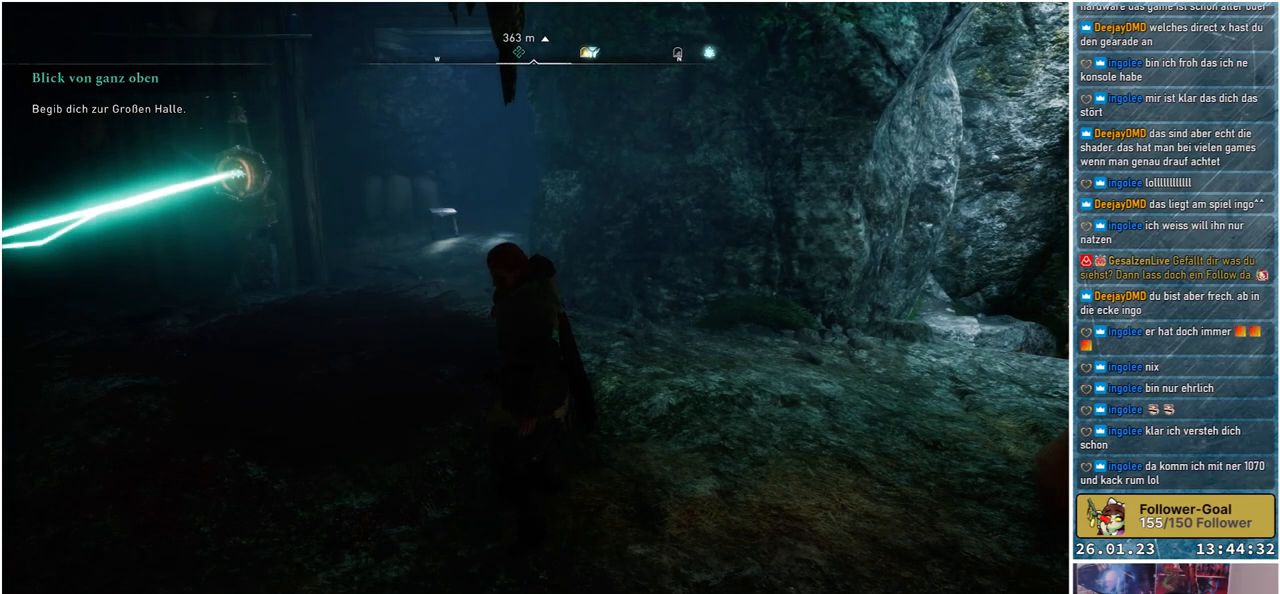
{"buttons": [], "left_stick": "center", "right_stick": "center", "events": []}
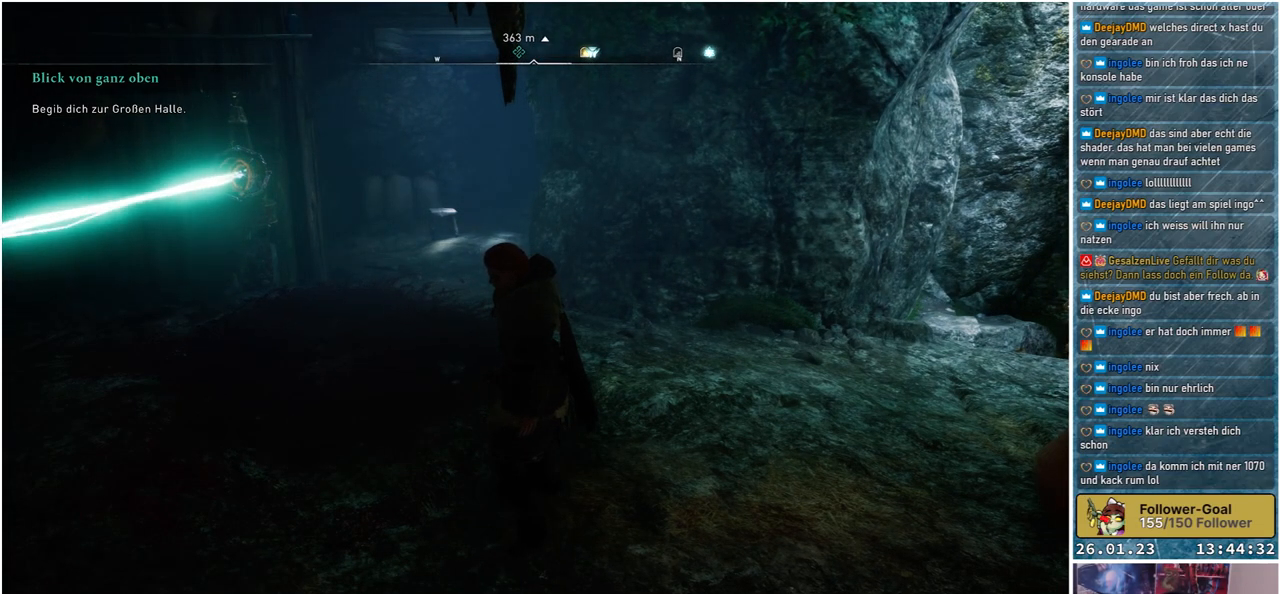
{"buttons": [], "left_stick": "center", "right_stick": "center", "events": []}
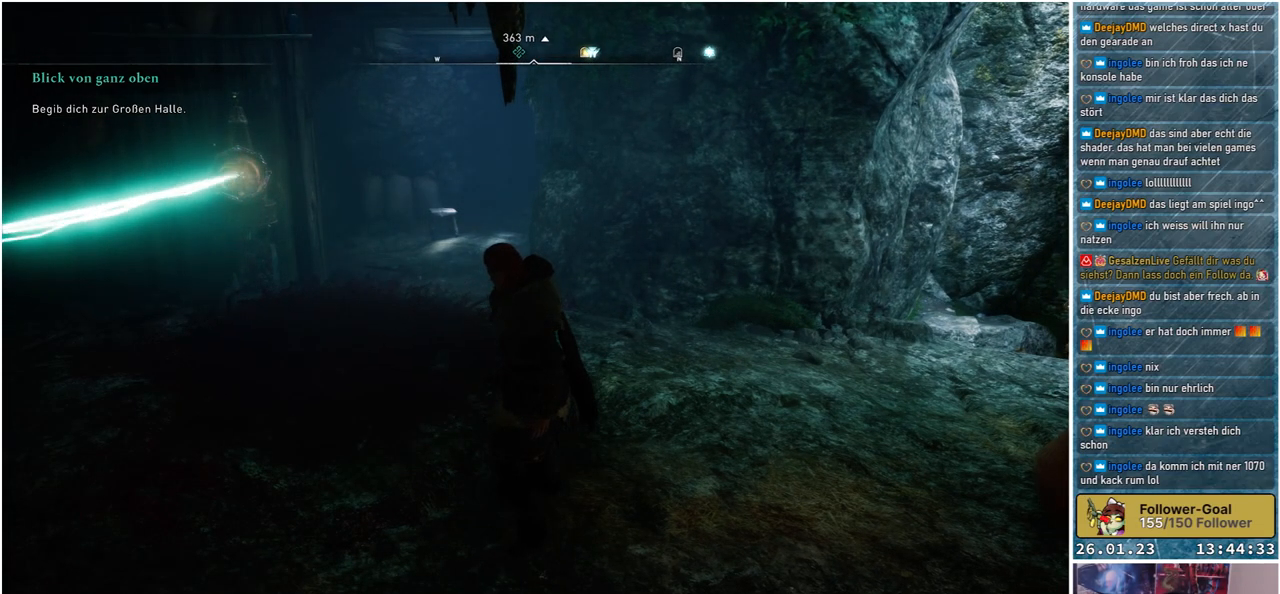
{"buttons": [], "left_stick": "center", "right_stick": "center", "events": []}
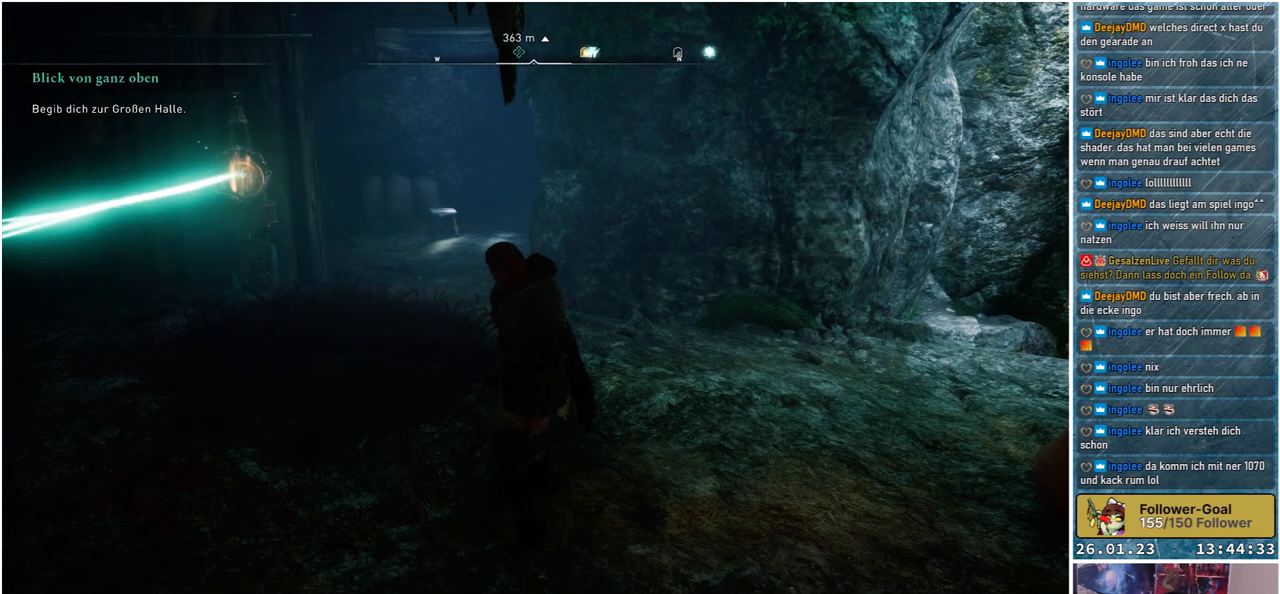
{"buttons": [], "left_stick": "center", "right_stick": "center", "events": []}
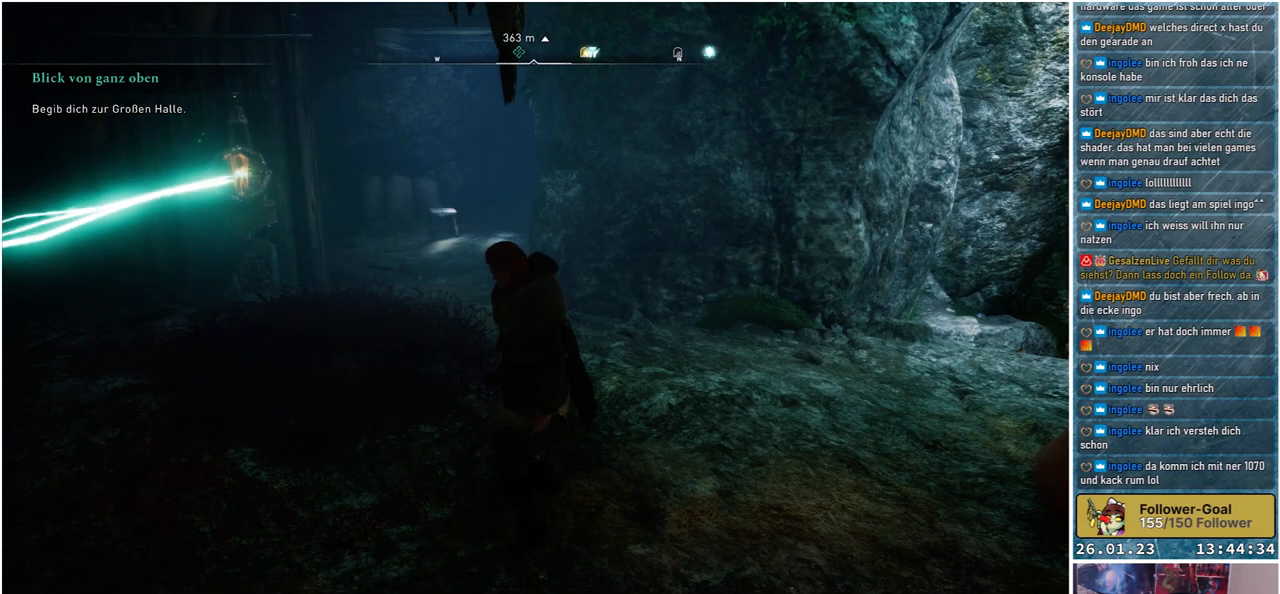
{"buttons": [], "left_stick": "center", "right_stick": "up", "events": [[400, "right_stick", "up"]]}
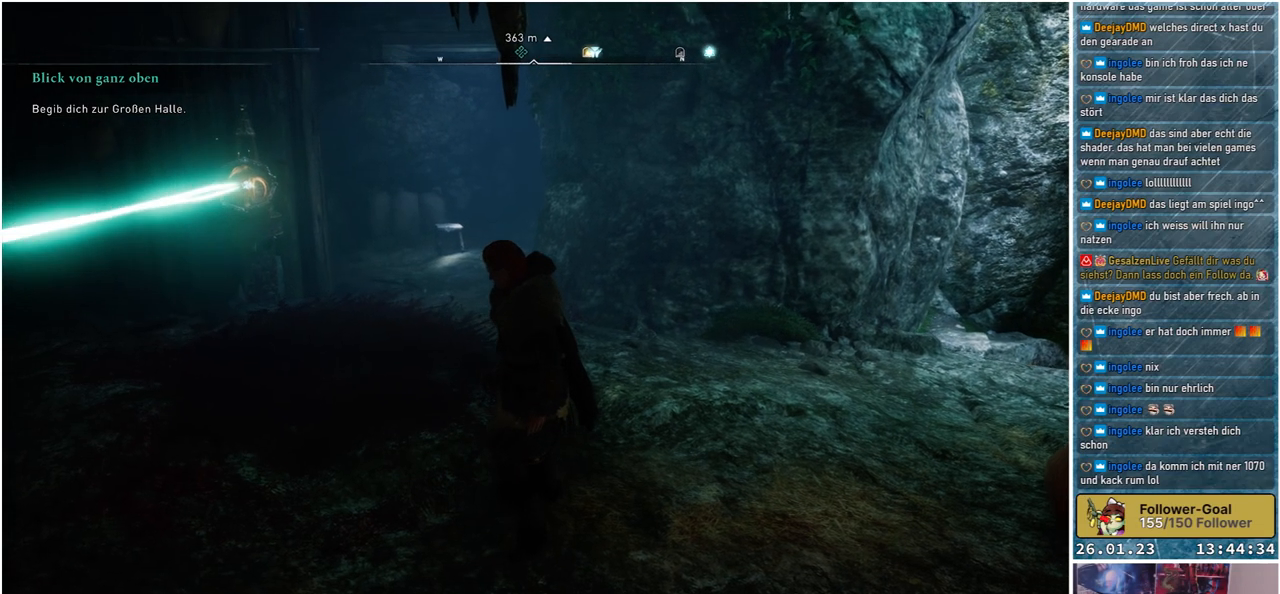
{"buttons": [], "left_stick": "center", "right_stick": "center", "events": [[17, "right_stick", "center"]]}
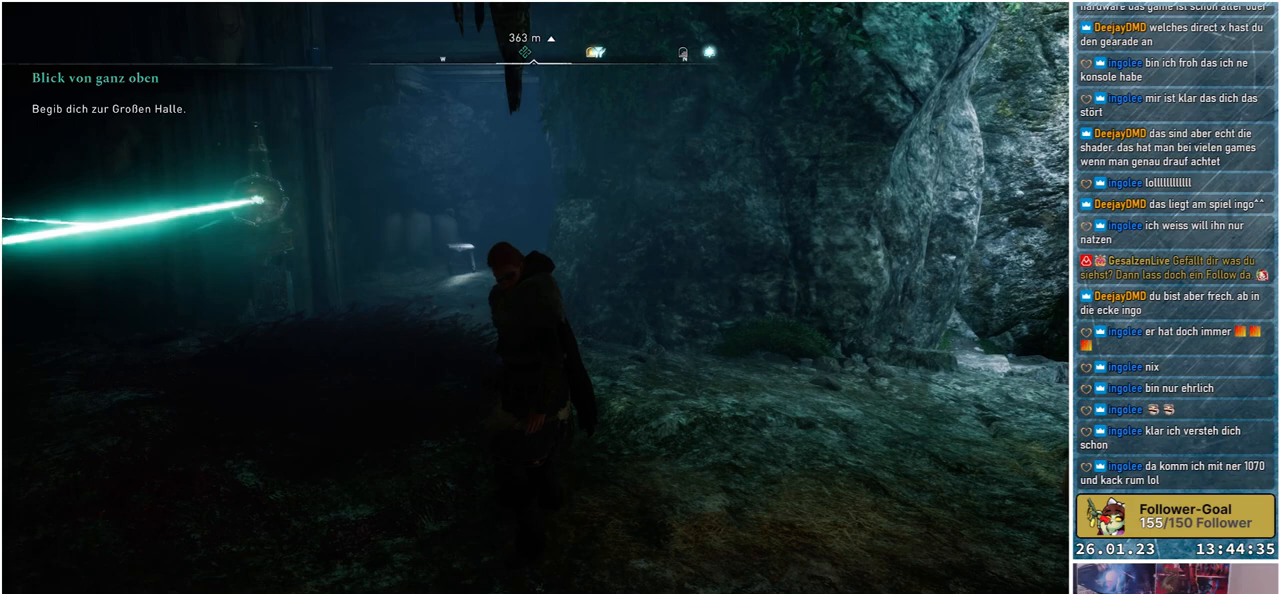
{"buttons": [], "left_stick": "center", "right_stick": "center", "events": [[100, "right_stick", "left"], [283, "right_stick", "center"]]}